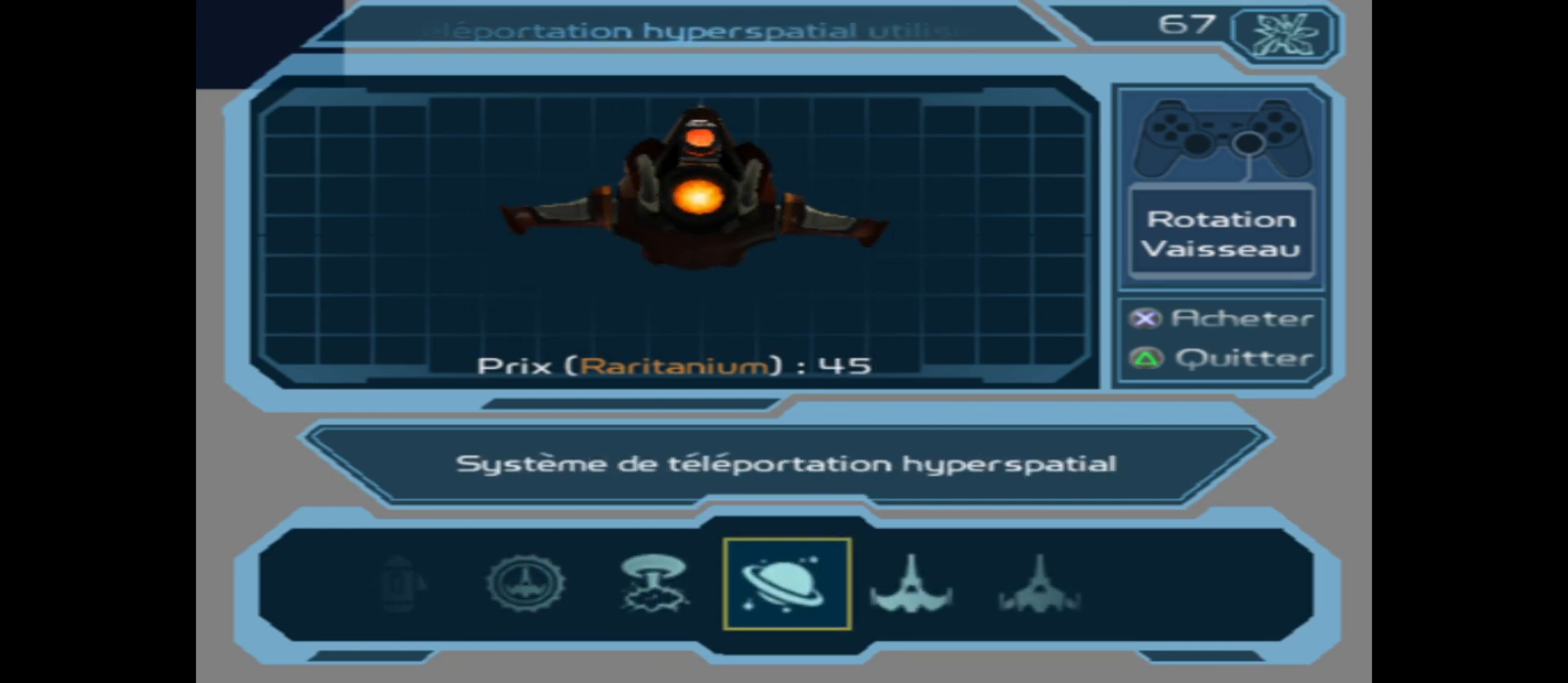
Gameplay with a controller (Xbox layout); each line is a JSON object with the inputs held at the frame after it. "events" lists button and stick changes between this image and that frame as [ms after this image, input, new state], when the widget could be followed in between.
{"buttons": [], "left_stick": "center", "right_stick": "center", "events": [[267, "A", "down"], [450, "A", "up"]]}
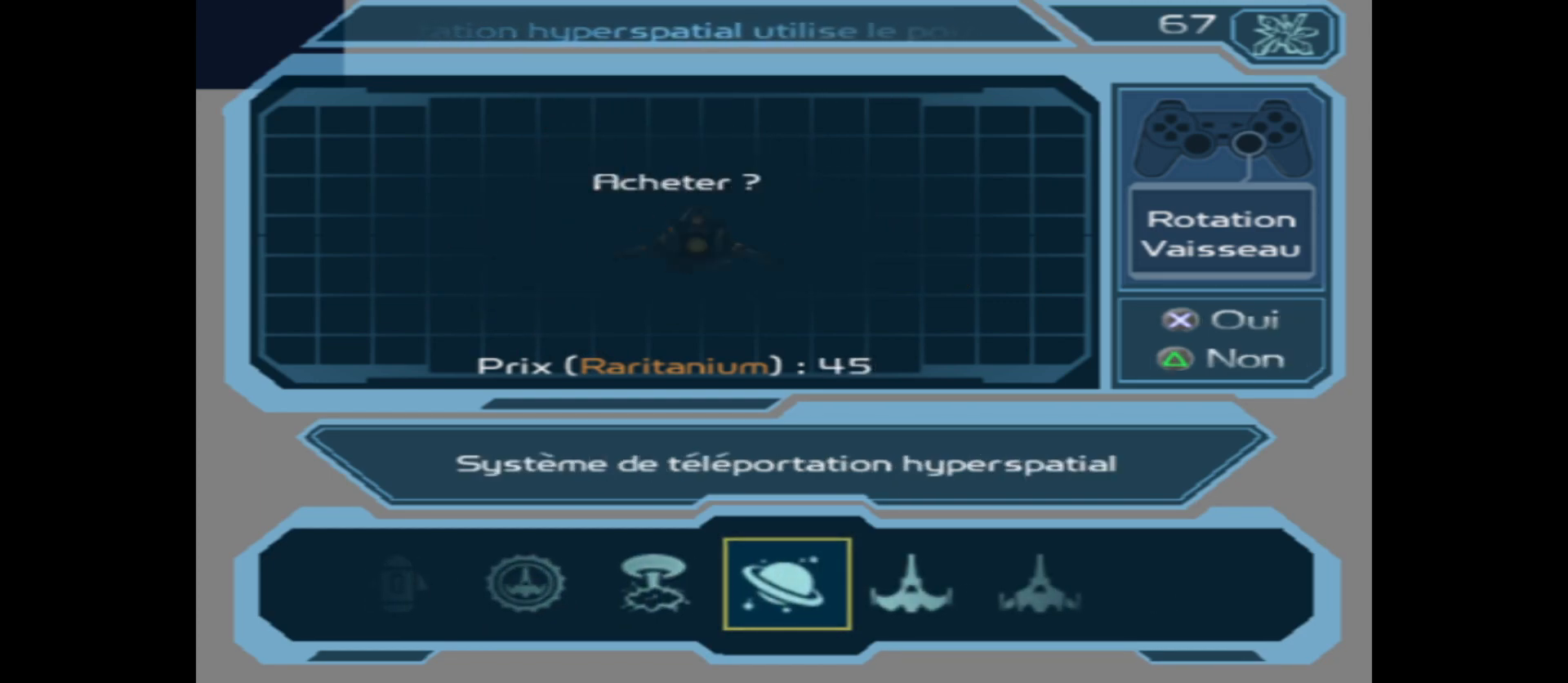
{"buttons": [], "left_stick": "center", "right_stick": "center", "events": []}
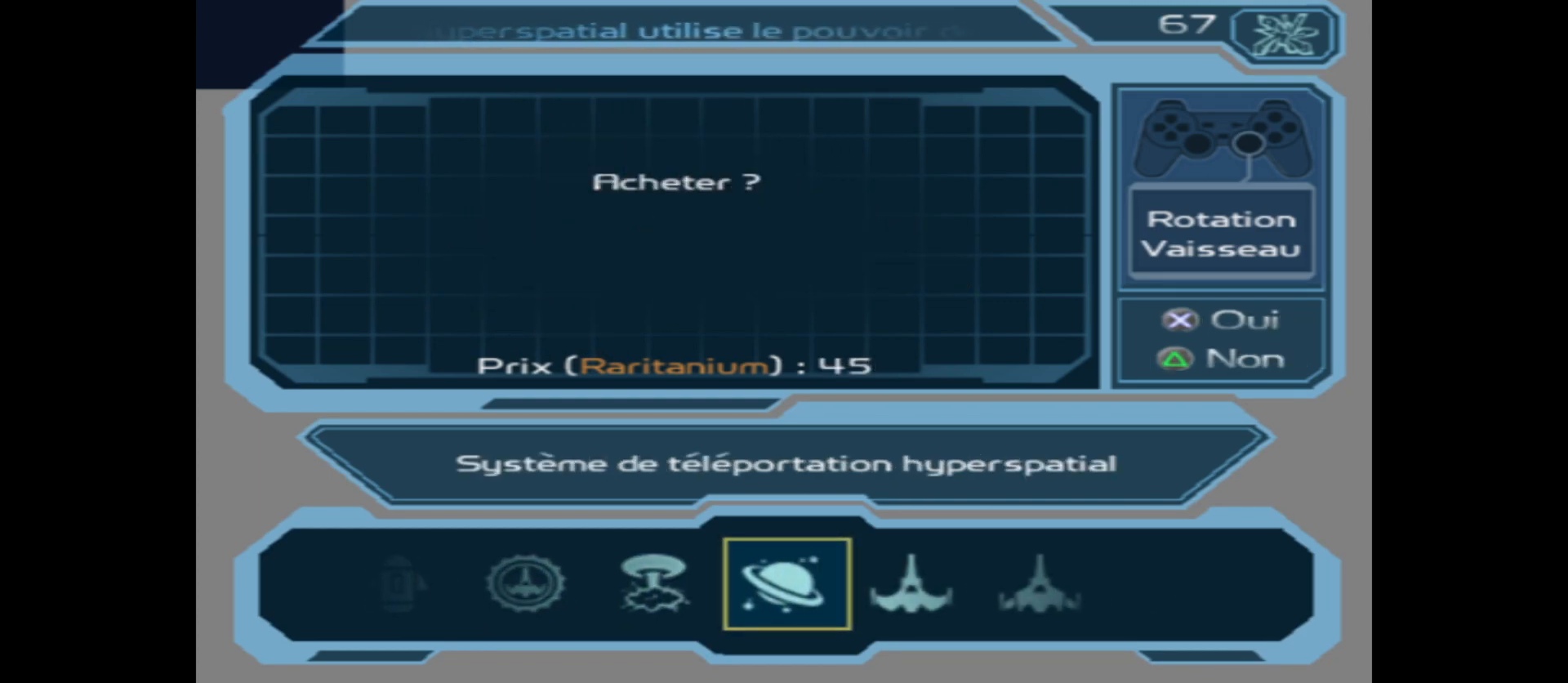
{"buttons": [], "left_stick": "center", "right_stick": "center", "events": [[50, "A", "down"], [200, "A", "up"]]}
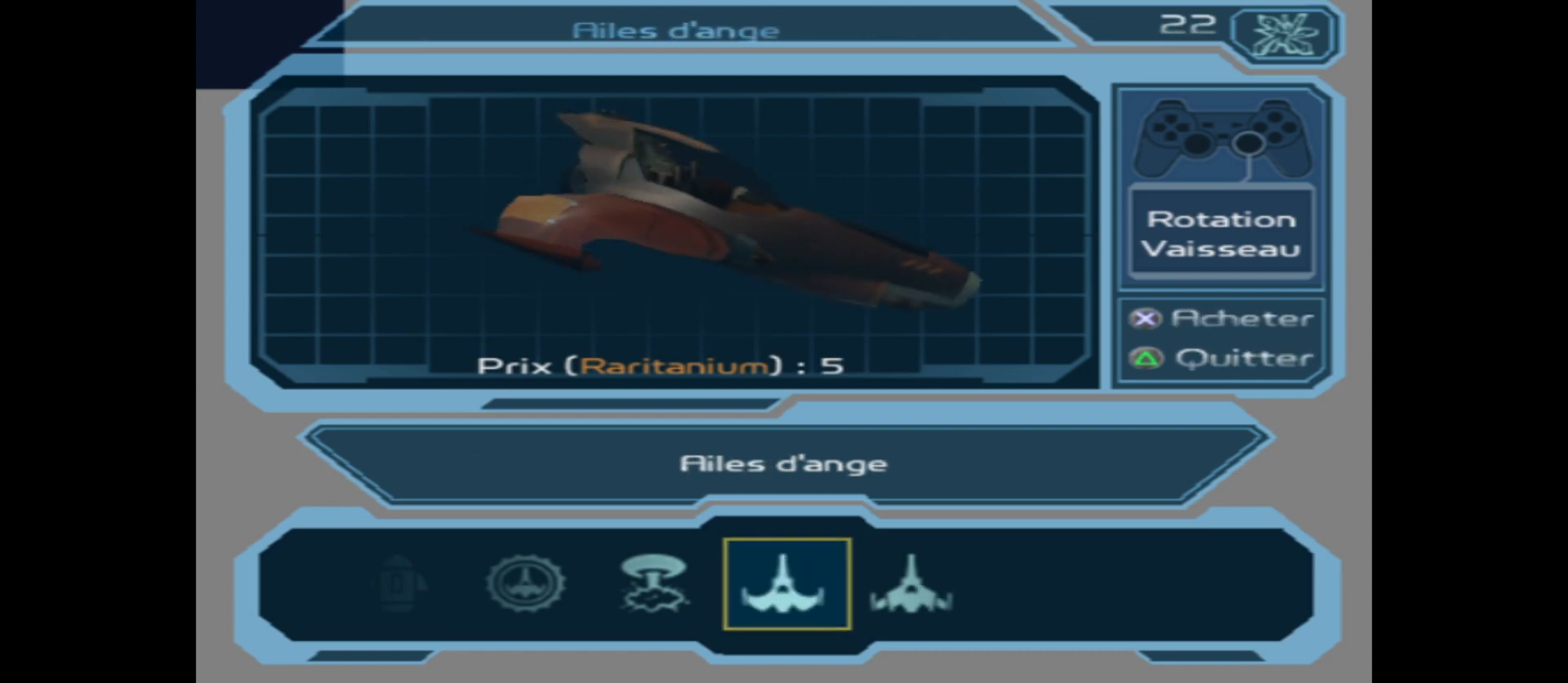
{"buttons": [], "left_stick": "center", "right_stick": "center", "events": []}
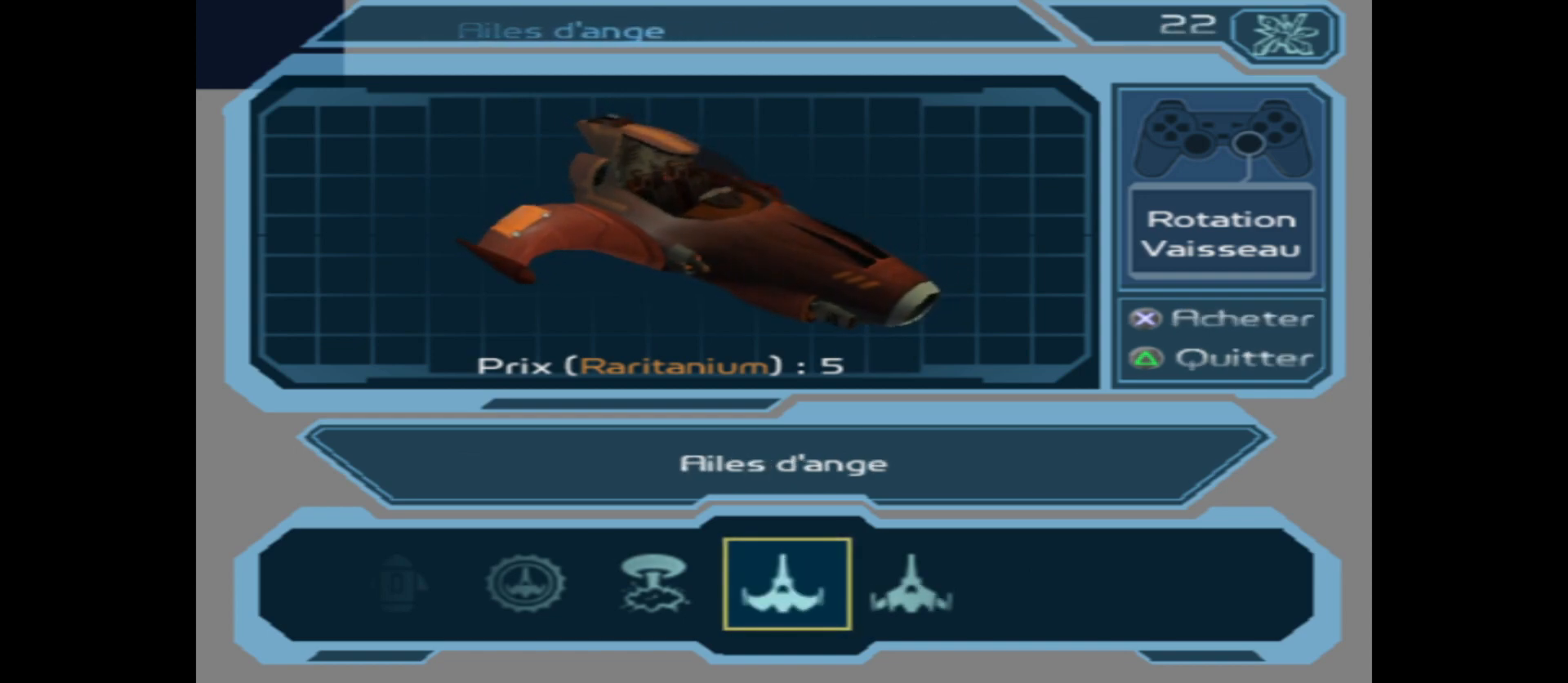
{"buttons": [], "left_stick": "center", "right_stick": "center", "events": []}
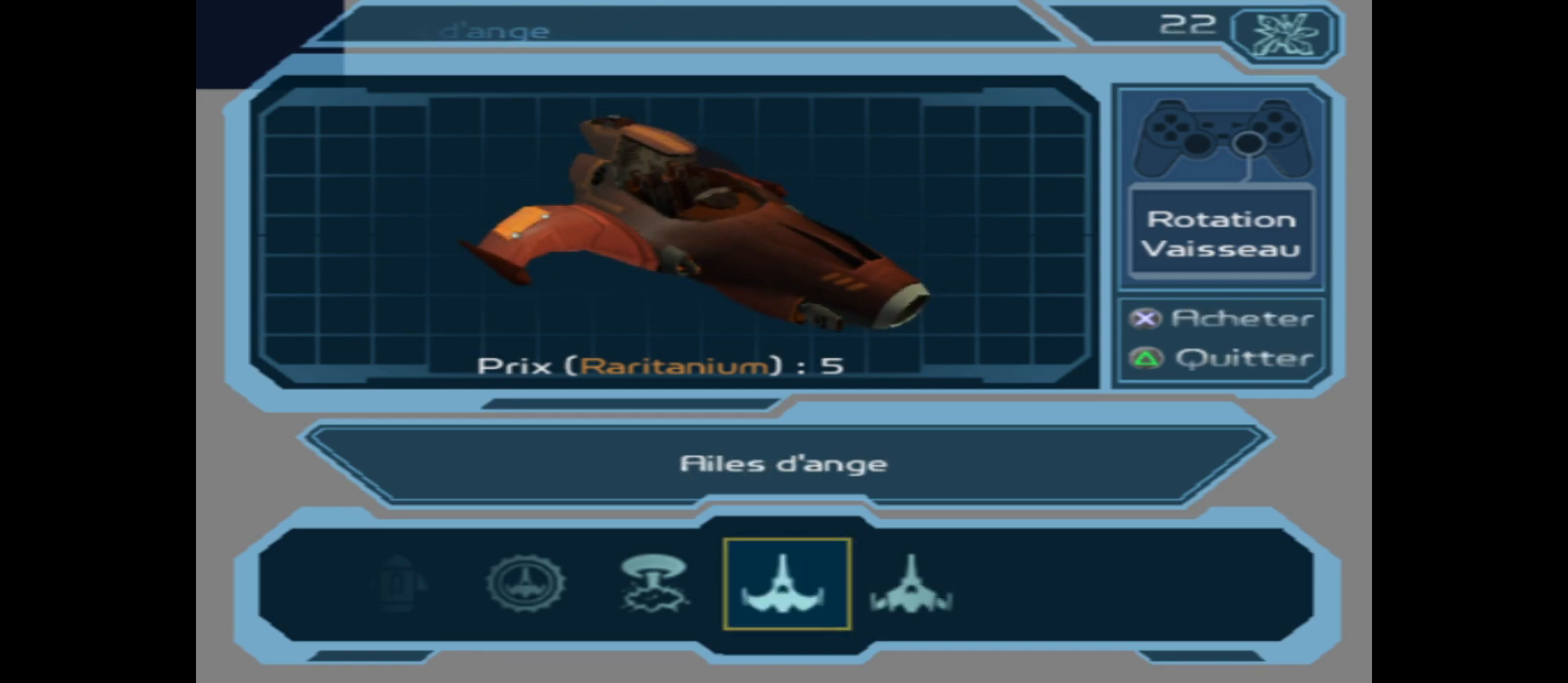
{"buttons": [], "left_stick": "center", "right_stick": "center", "events": []}
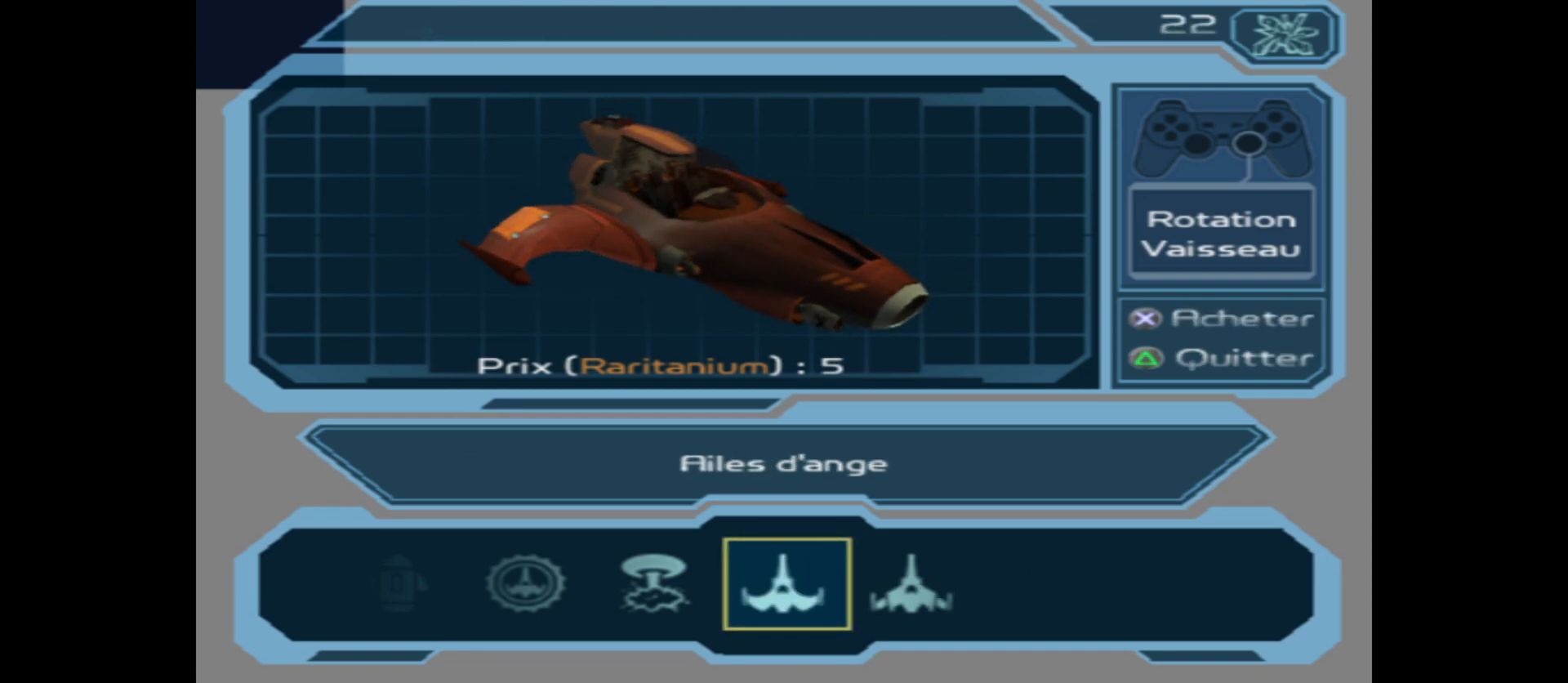
{"buttons": [], "left_stick": "center", "right_stick": "center", "events": [[200, "left_stick", "left"], [350, "left_stick", "center"]]}
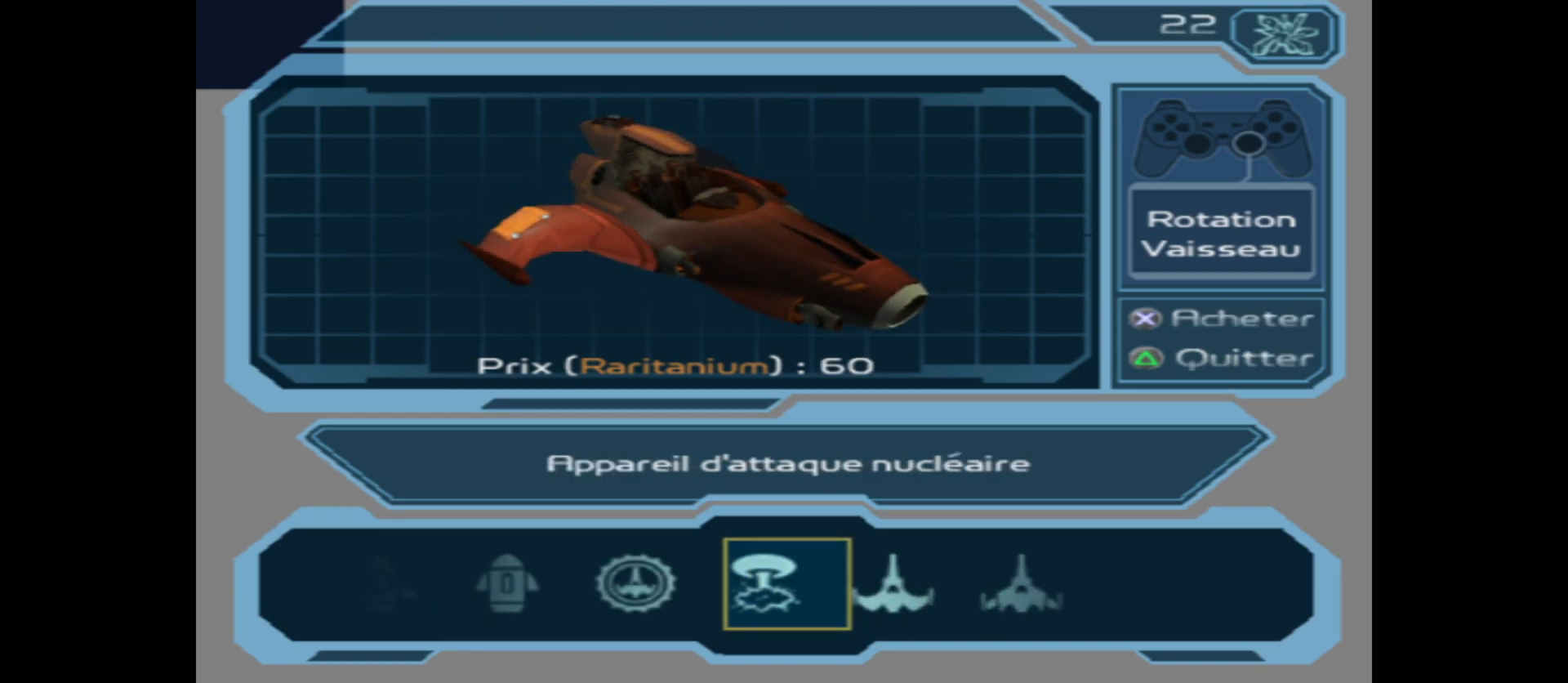
{"buttons": [], "left_stick": "right", "right_stick": "center", "events": [[400, "left_stick", "right"]]}
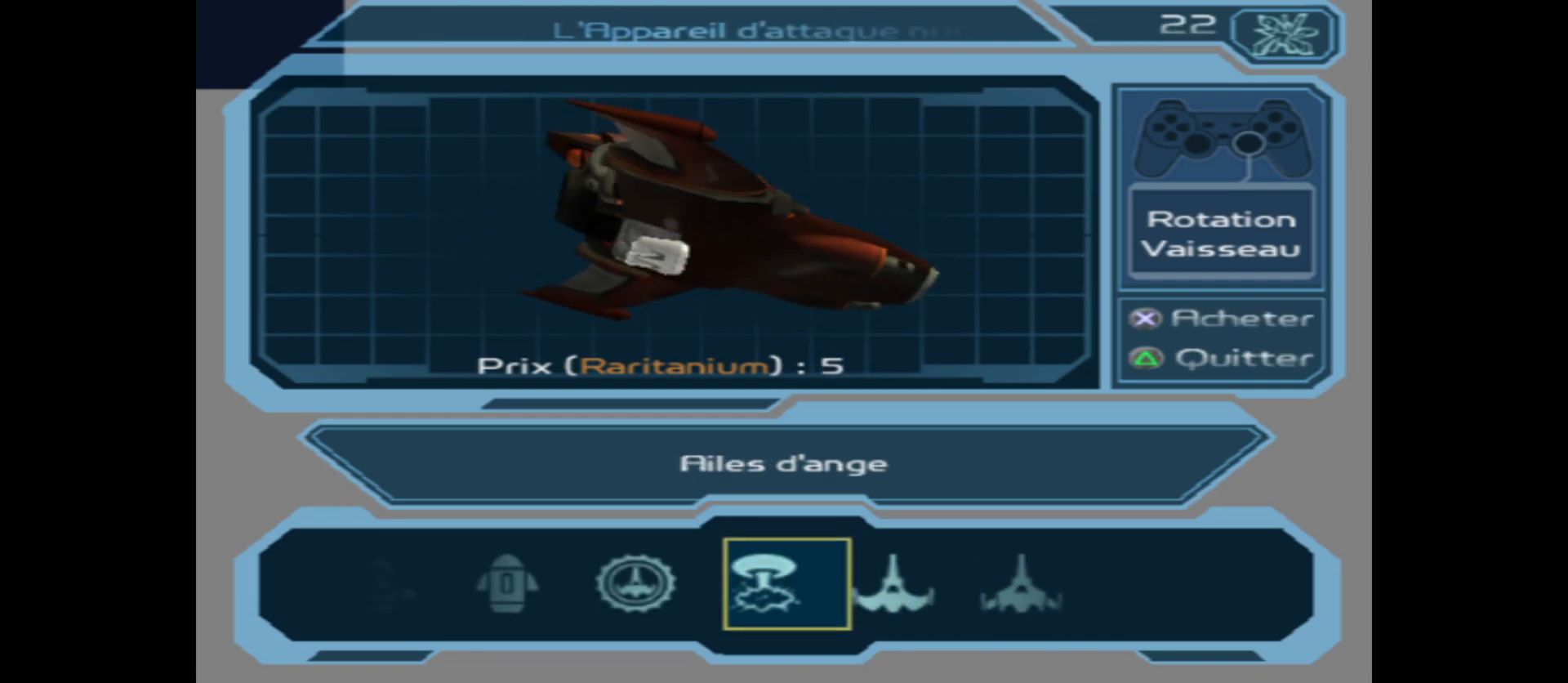
{"buttons": [], "left_stick": "center", "right_stick": "center", "events": [[67, "left_stick", "center"]]}
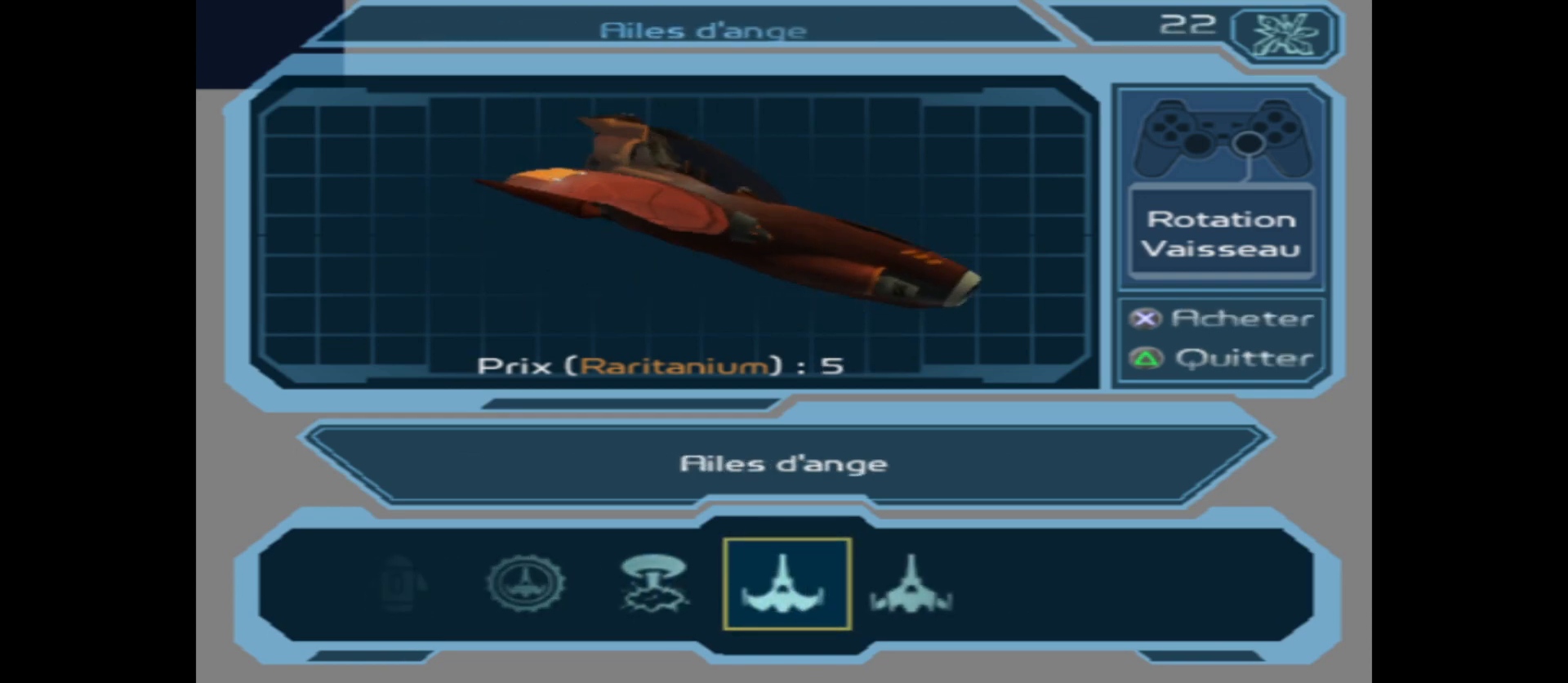
{"buttons": [], "left_stick": "center", "right_stick": "center", "events": []}
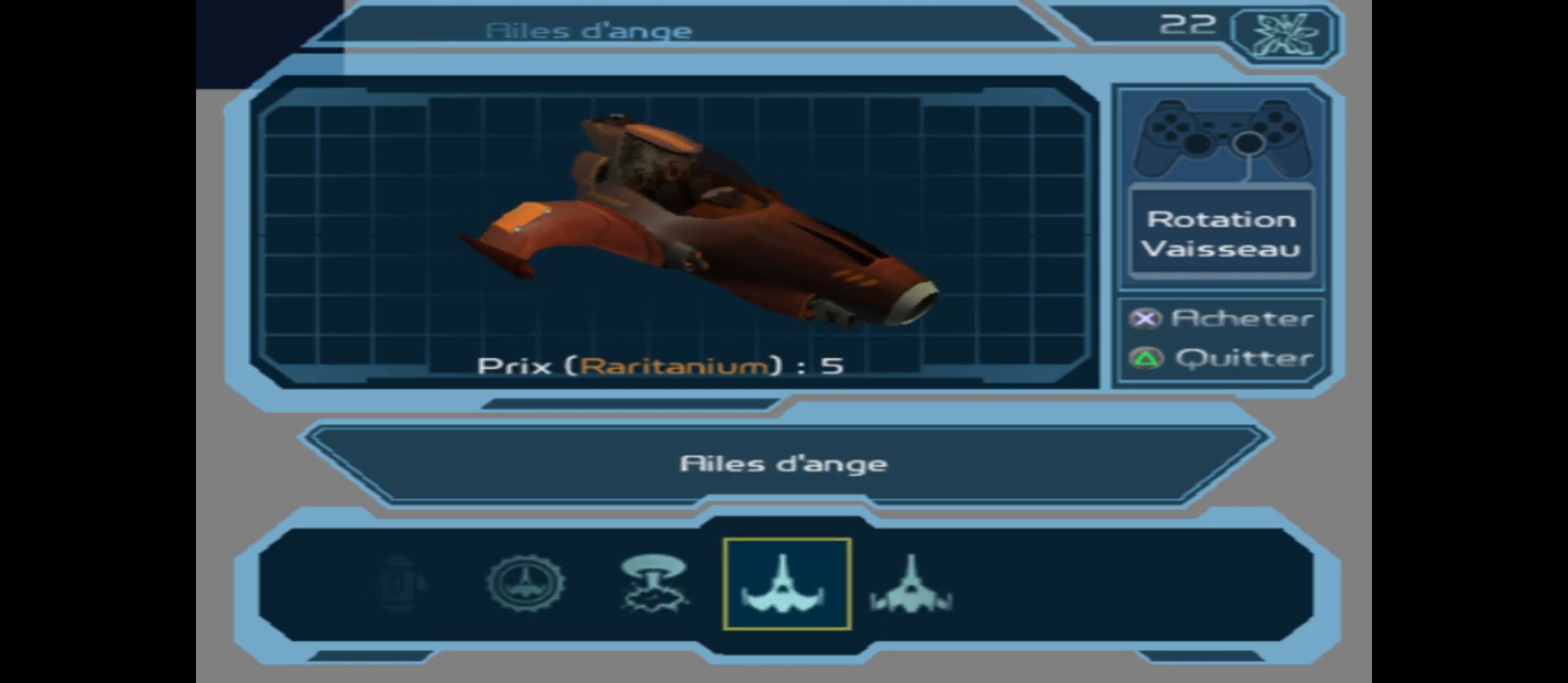
{"buttons": [], "left_stick": "center", "right_stick": "center", "events": [[233, "left_stick", "right"], [417, "left_stick", "center"]]}
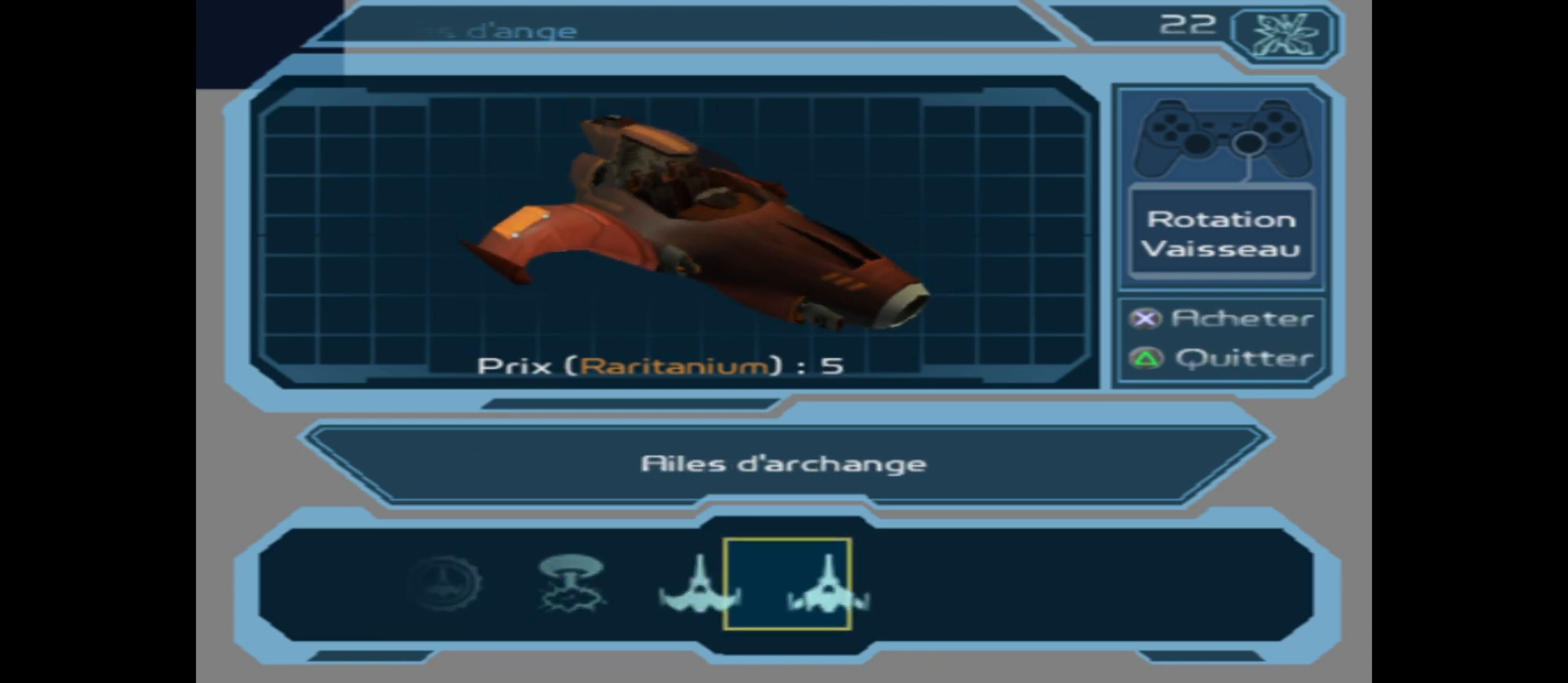
{"buttons": [], "left_stick": "center", "right_stick": "center", "events": []}
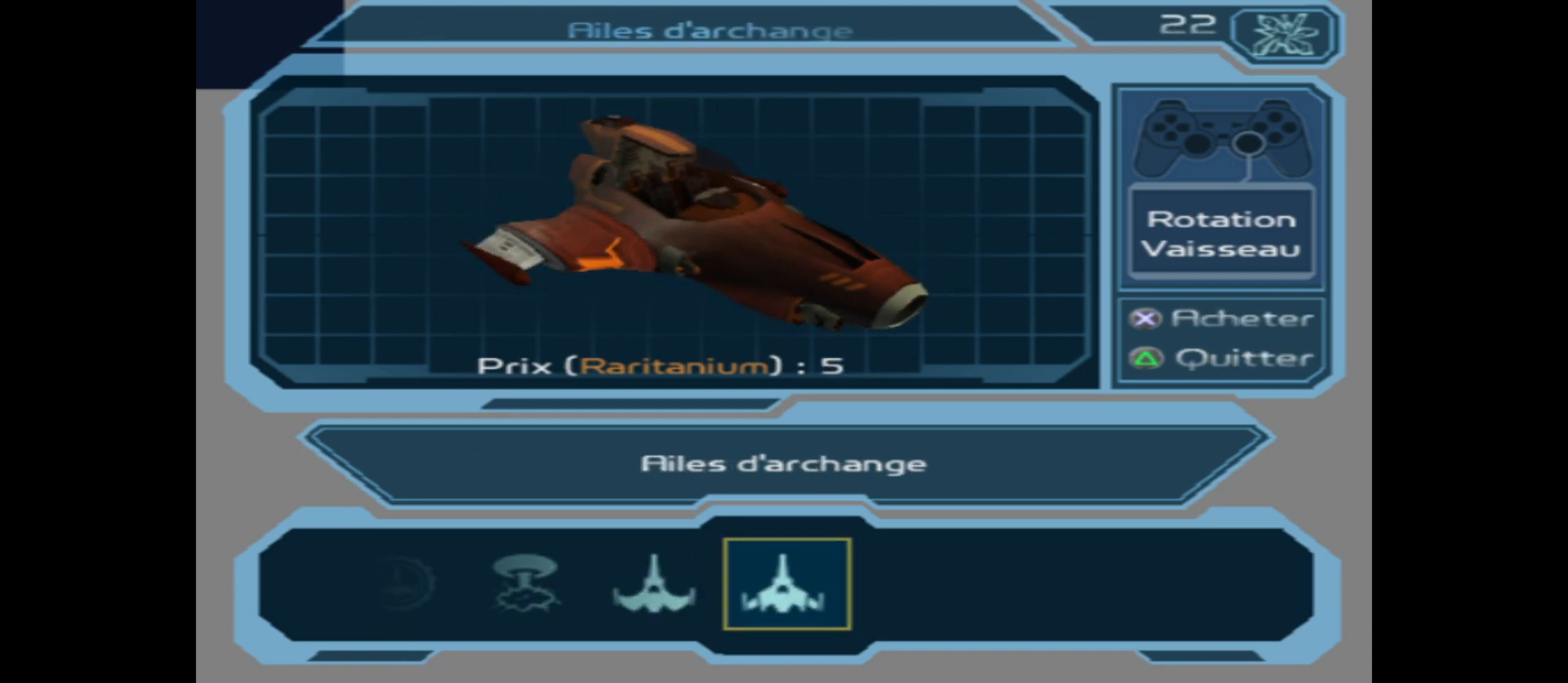
{"buttons": [], "left_stick": "center", "right_stick": "center", "events": []}
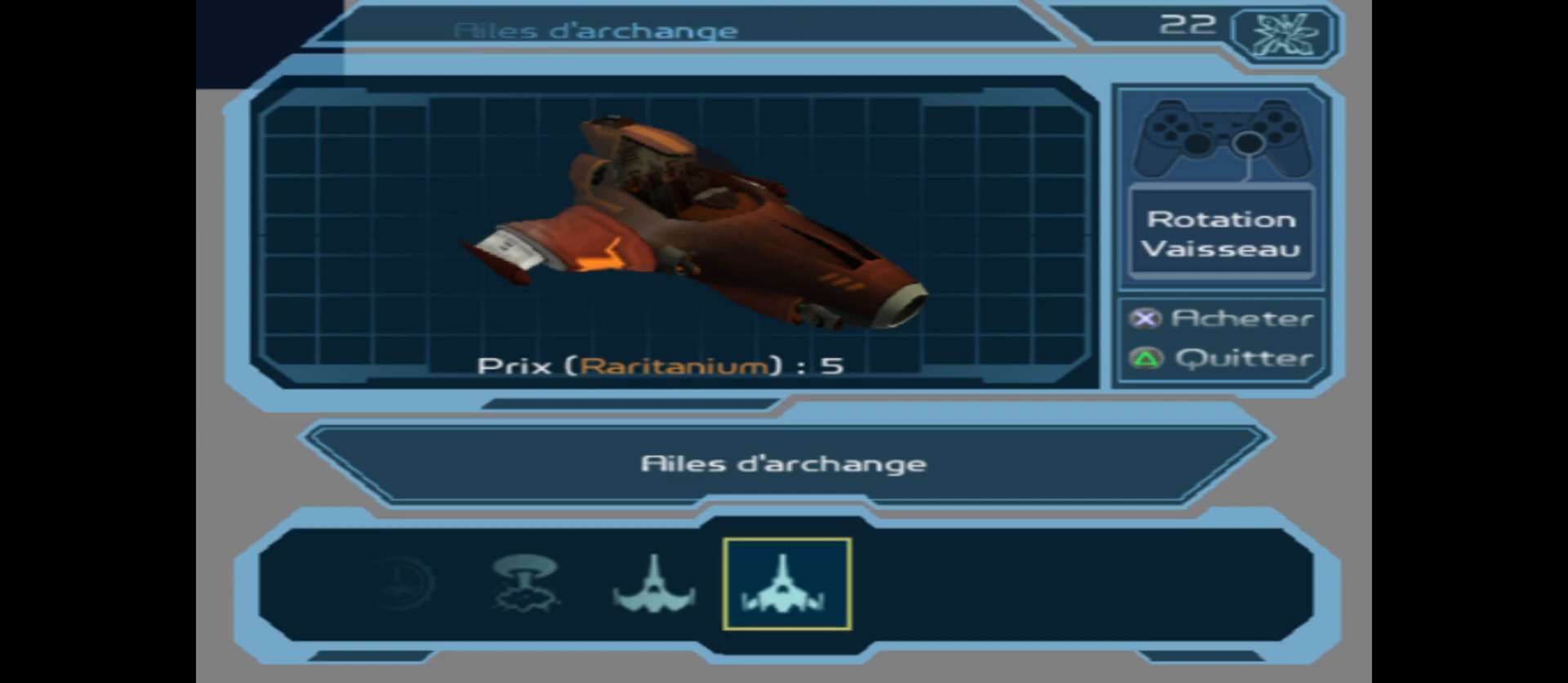
{"buttons": [], "left_stick": "center", "right_stick": "center", "events": []}
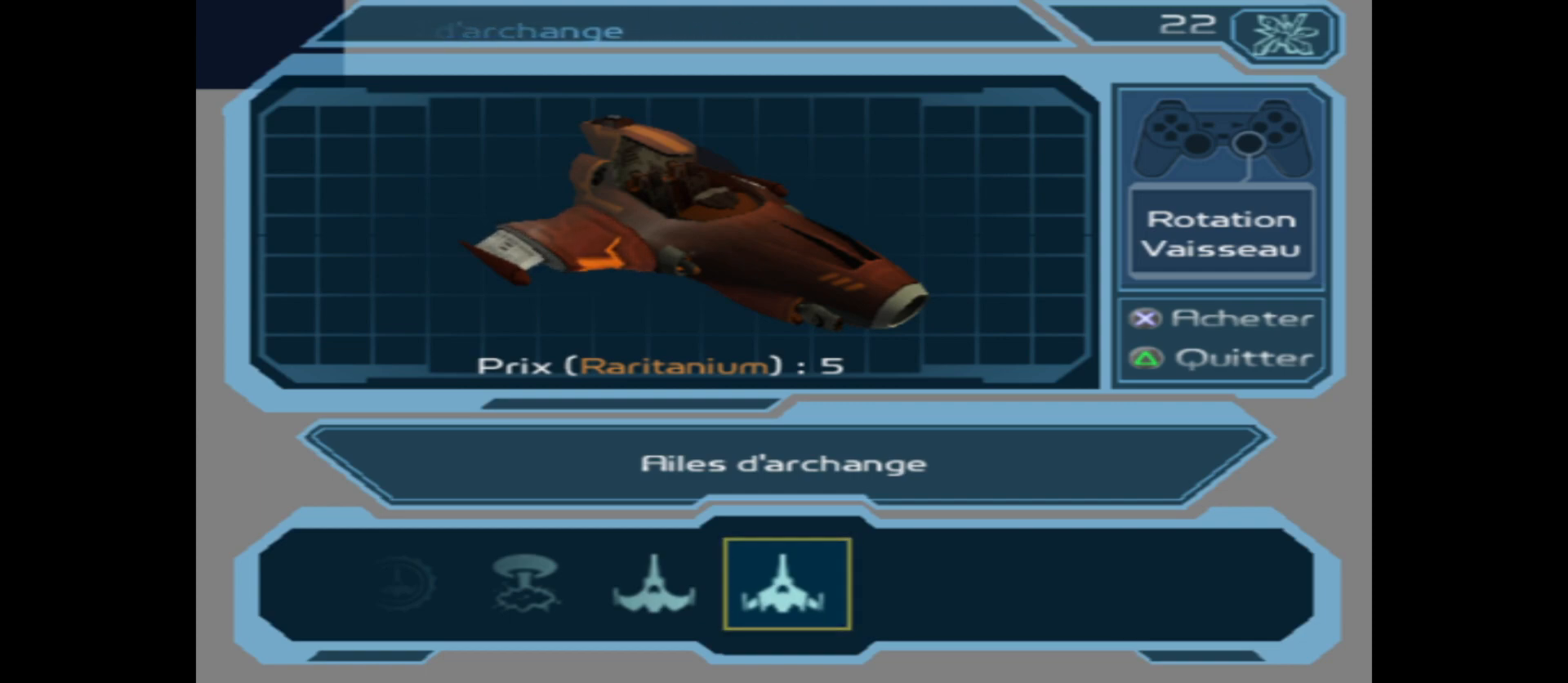
{"buttons": [], "left_stick": "center", "right_stick": "center", "events": []}
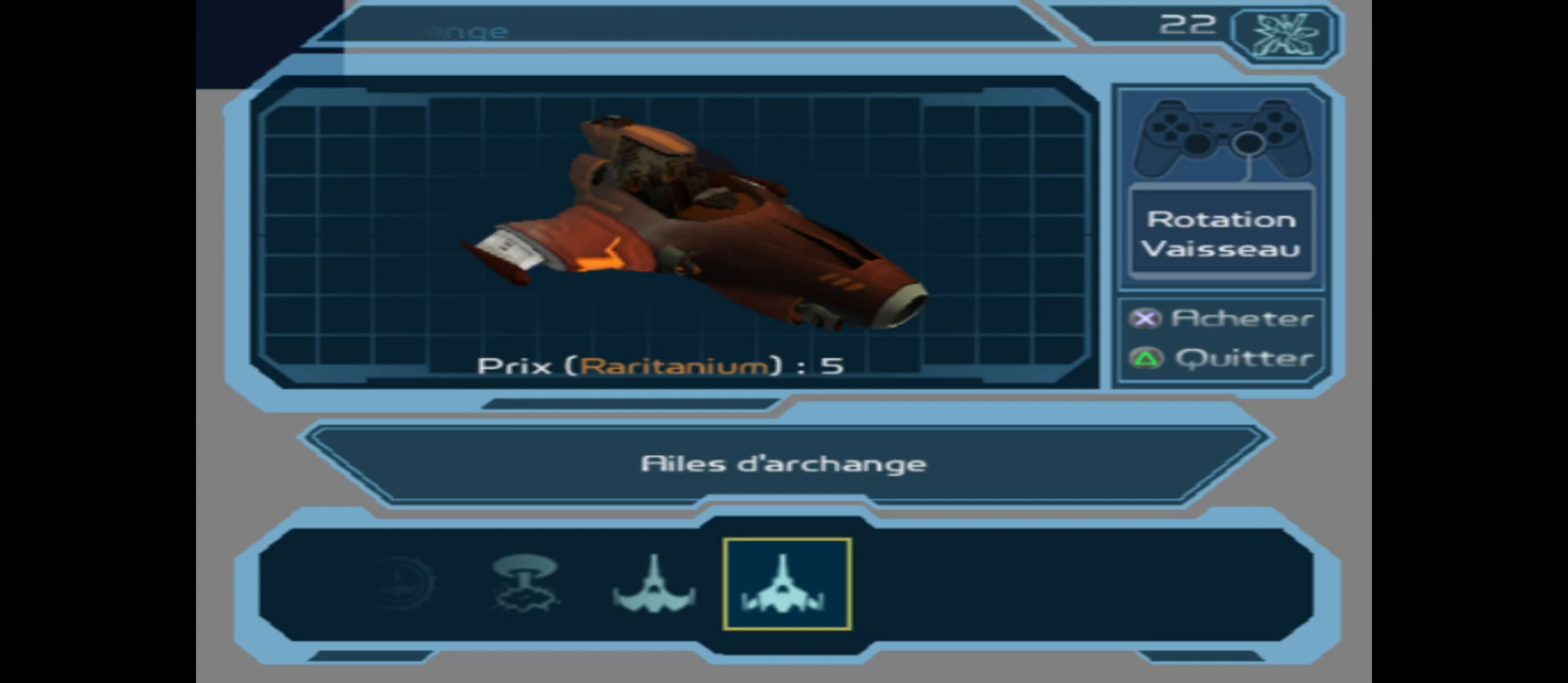
{"buttons": [], "left_stick": "center", "right_stick": "center", "events": [[150, "left_stick", "left"], [283, "left_stick", "center"]]}
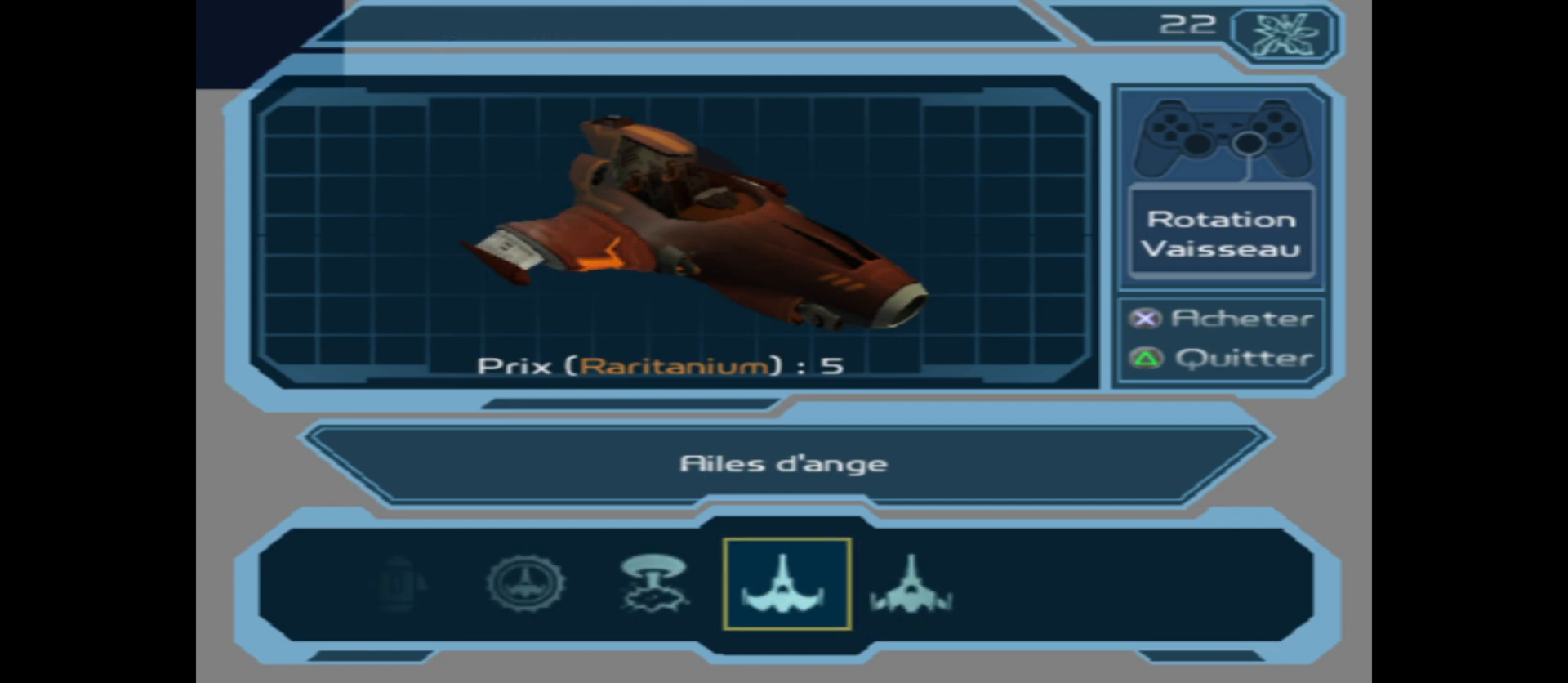
{"buttons": [], "left_stick": "center", "right_stick": "center", "events": []}
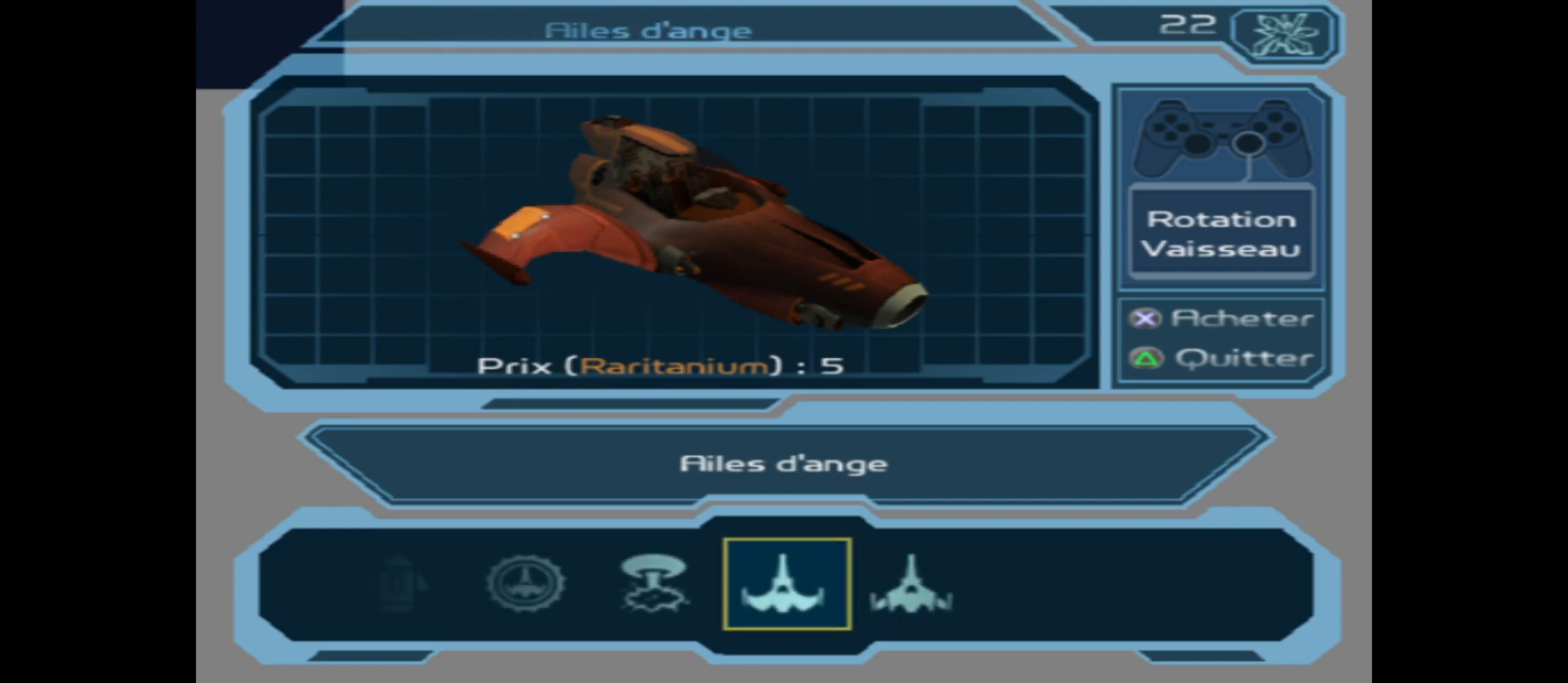
{"buttons": [], "left_stick": "center", "right_stick": "center", "events": []}
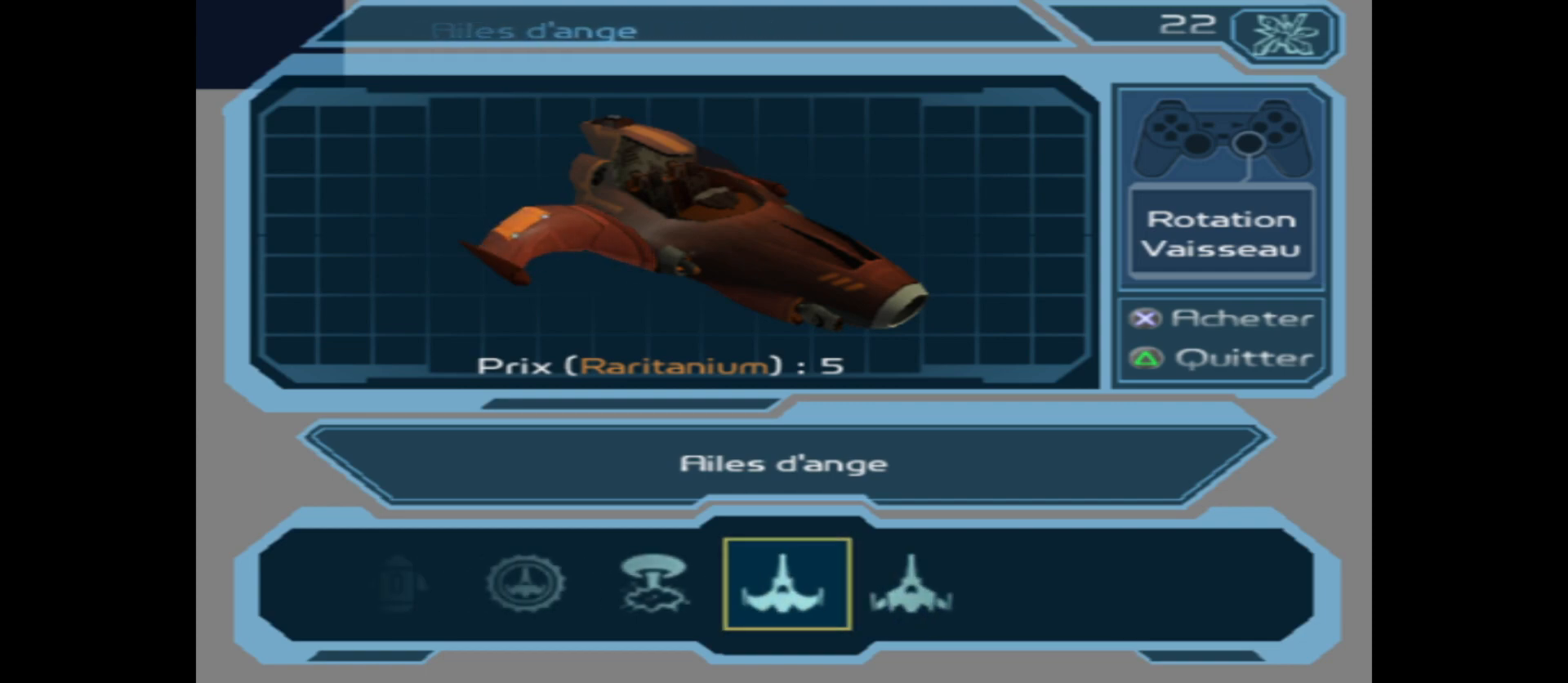
{"buttons": [], "left_stick": "center", "right_stick": "center", "events": []}
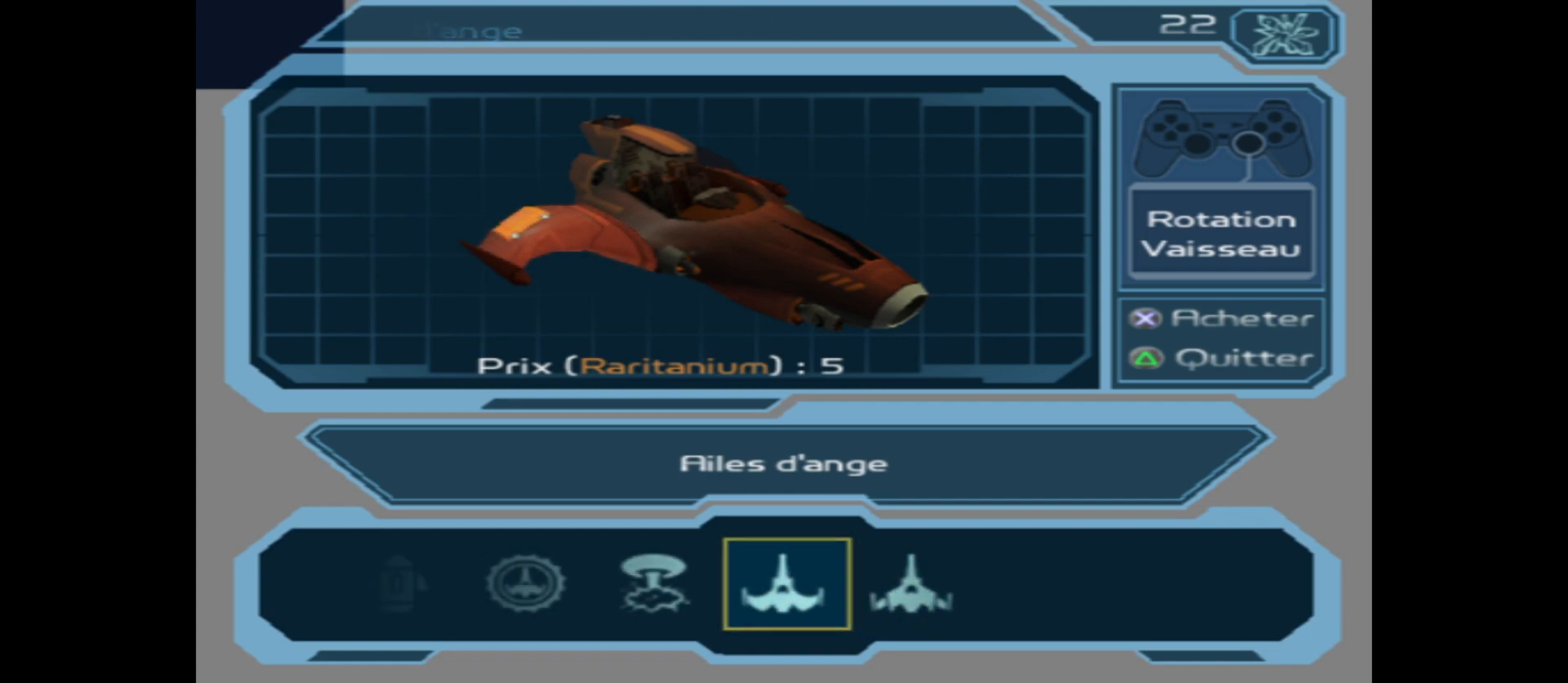
{"buttons": [], "left_stick": "center", "right_stick": "center", "events": []}
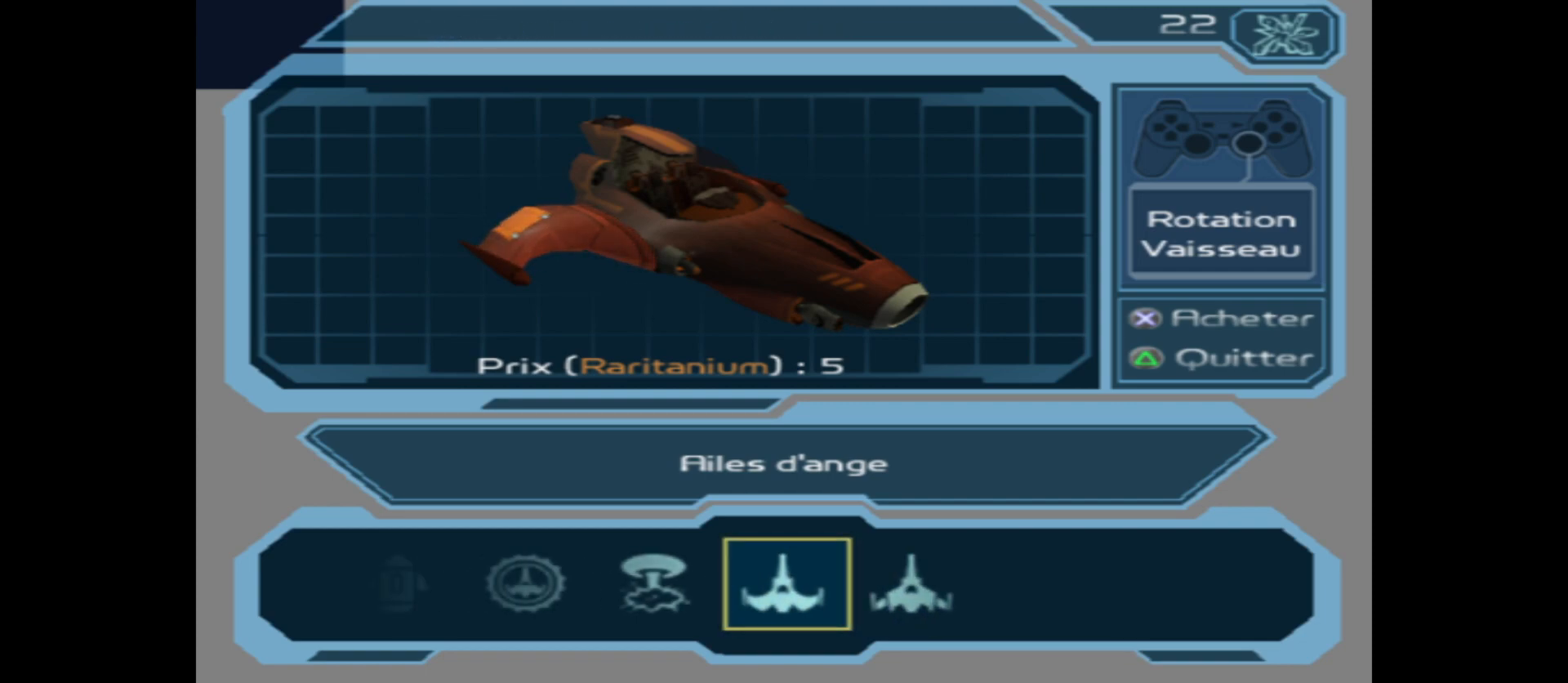
{"buttons": [], "left_stick": "center", "right_stick": "center", "events": []}
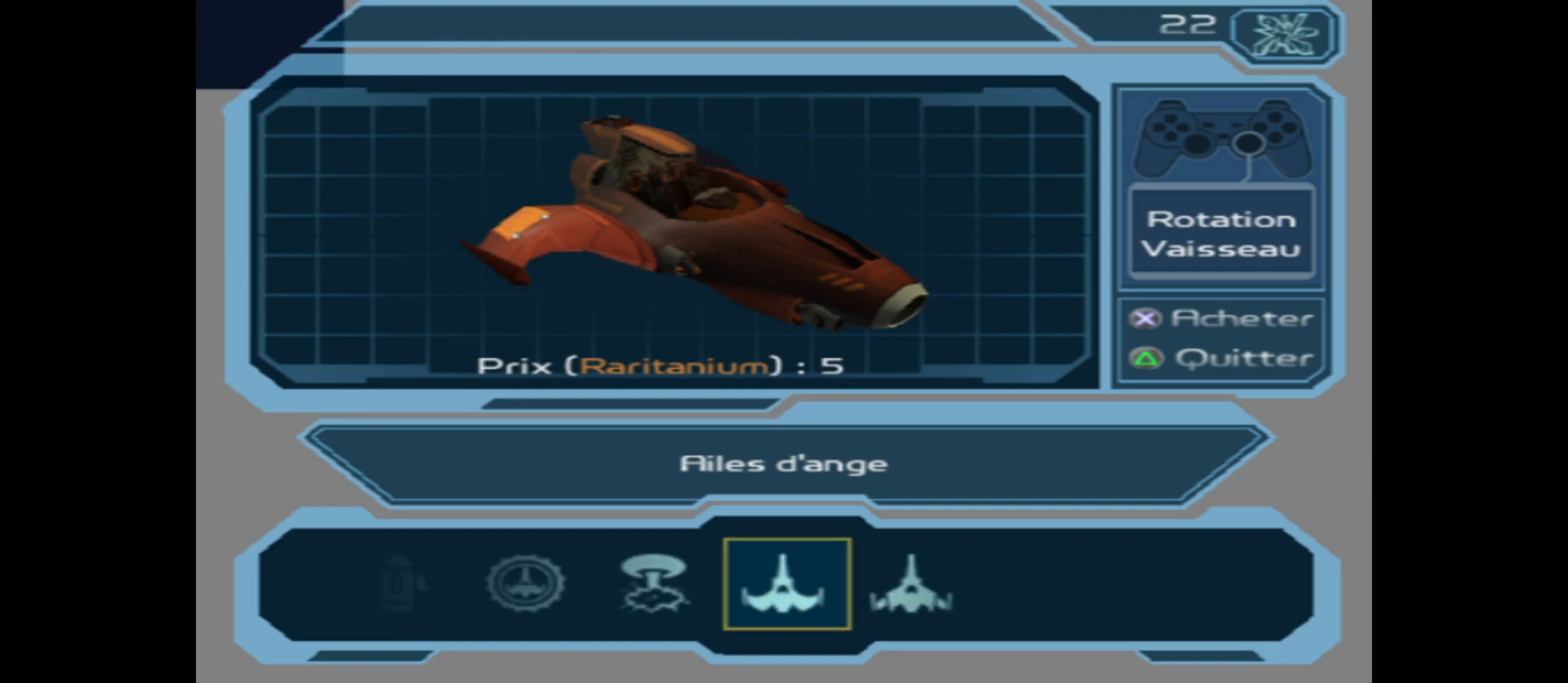
{"buttons": [], "left_stick": "left", "right_stick": "center", "events": [[167, "left_stick", "left"], [283, "left_stick", "center"], [417, "left_stick", "left"]]}
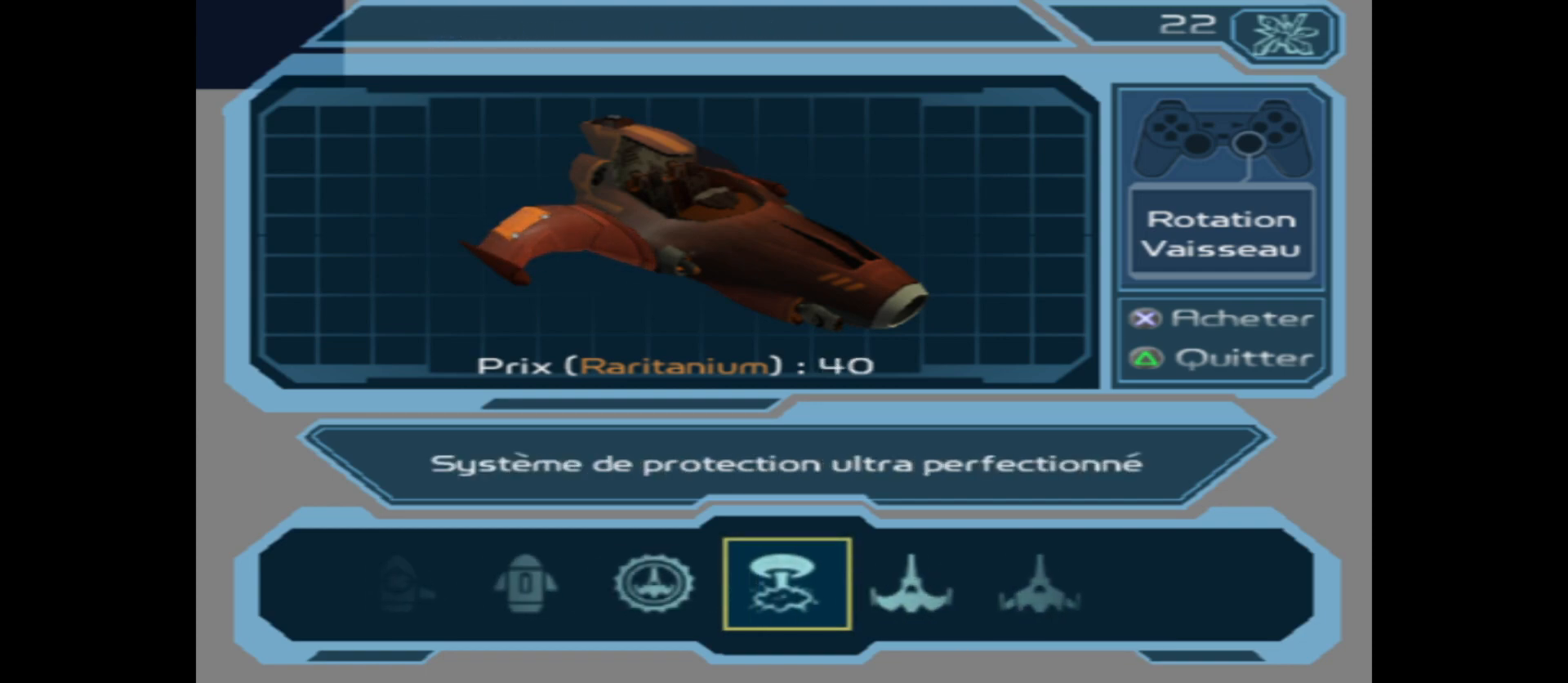
{"buttons": [], "left_stick": "left", "right_stick": "center", "events": [[50, "left_stick", "center"], [200, "left_stick", "left"], [350, "left_stick", "center"], [500, "left_stick", "left"]]}
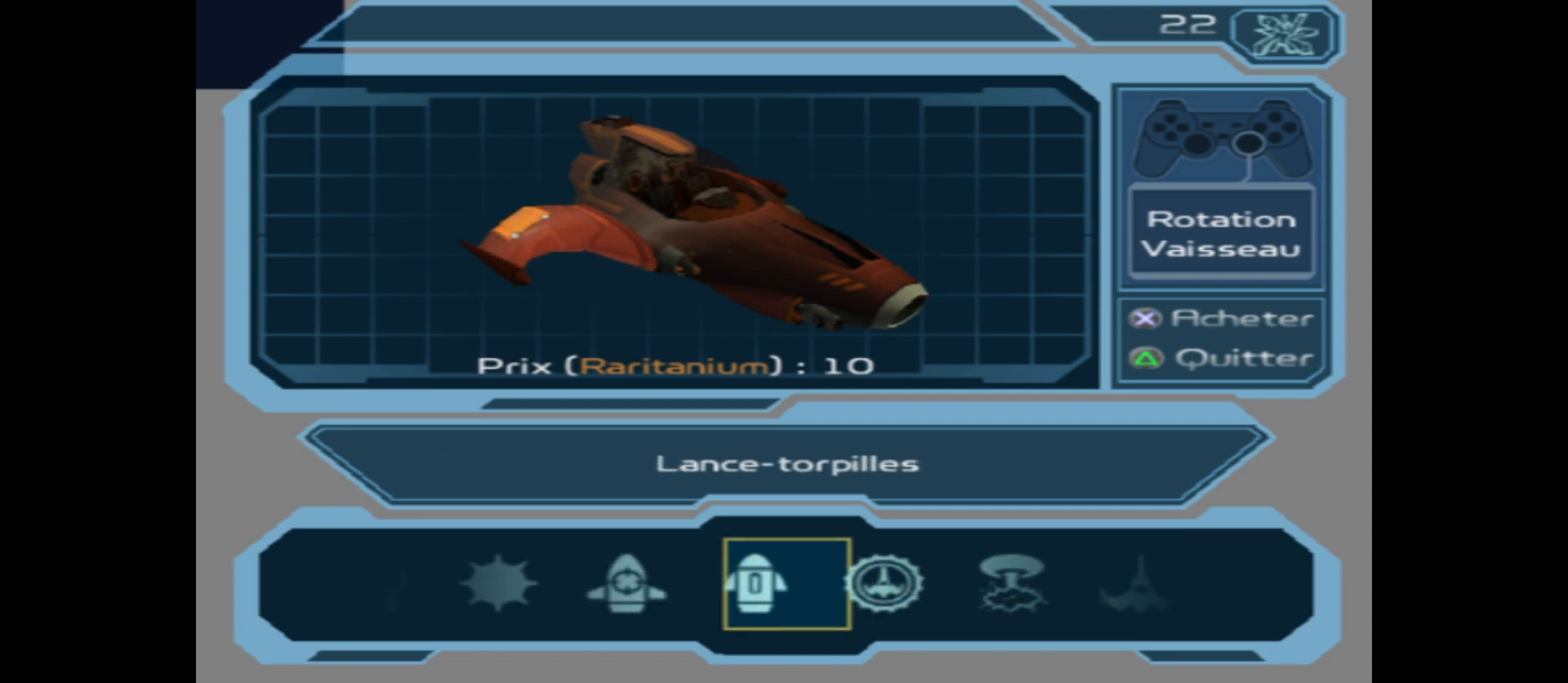
{"buttons": [], "left_stick": "center", "right_stick": "center", "events": [[133, "left_stick", "center"]]}